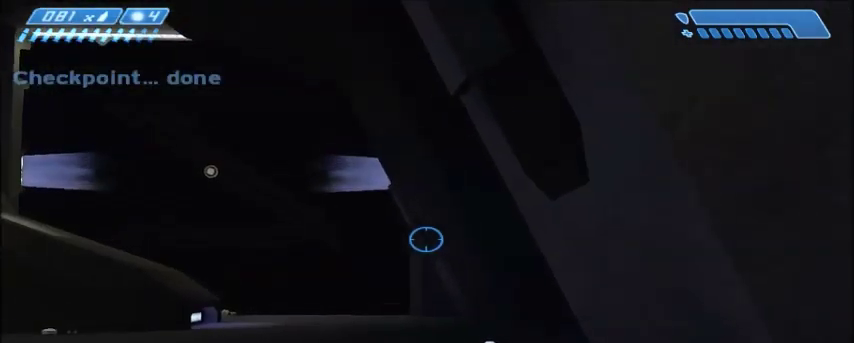
Gameplay with keyboard and mouse; each line is a JSON object with the keys and mouse buttons held at the frame after it. "events" lists presses ("down") and releases ("up") of "1", "2", "3", "4", "5", "a", "alt", "c", "ctrl", "d", "e", "f", "q", "r", "s", "shift", "space", "tab", "v", "w", "x", "z", "mouse_left", "mouse_middle", "mouse_right", "mouse_wheel_up" and "mouse_wheel_down" between this image and that frame as [ms after this image, input, new state], when the widget could be followed in between. "mouse_left", "mouse_middle", "mouse_right", "mouse_wheel_up", "mouse_wheel_down" = the "left", "middle", "right", "wheel_up", "wheel_down" buttons of the "mouse" list. No other keys are recorded. Mouse movement is not recorded.
{"keys": [], "mouse": [], "events": []}
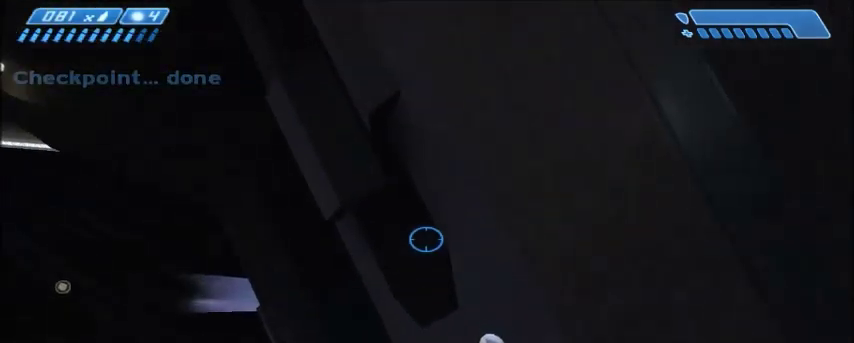
{"keys": ["w"], "mouse": [], "events": [[467, "w", "down"]]}
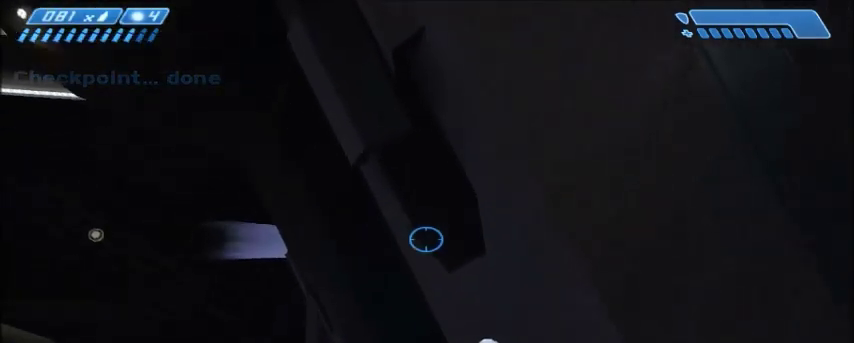
{"keys": [], "mouse": [], "events": [[66, "w", "up"]]}
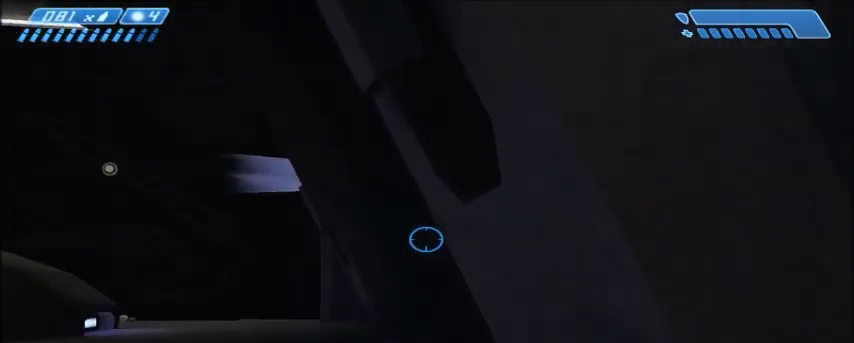
{"keys": ["s"], "mouse": [], "events": [[501, "s", "down"]]}
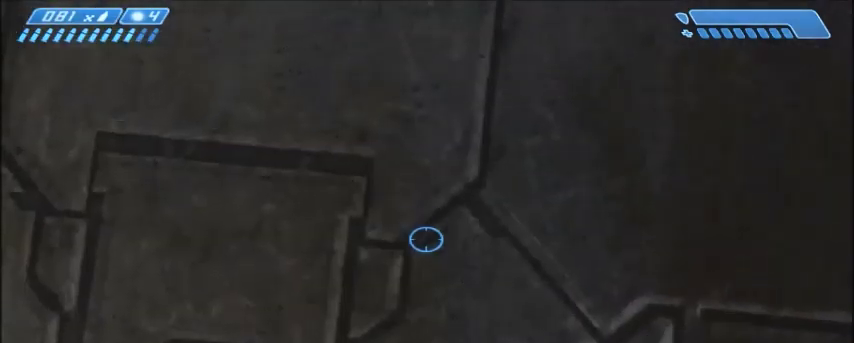
{"keys": ["a", "w"], "mouse": [], "events": [[100, "s", "up"], [400, "a", "down"], [467, "w", "down"]]}
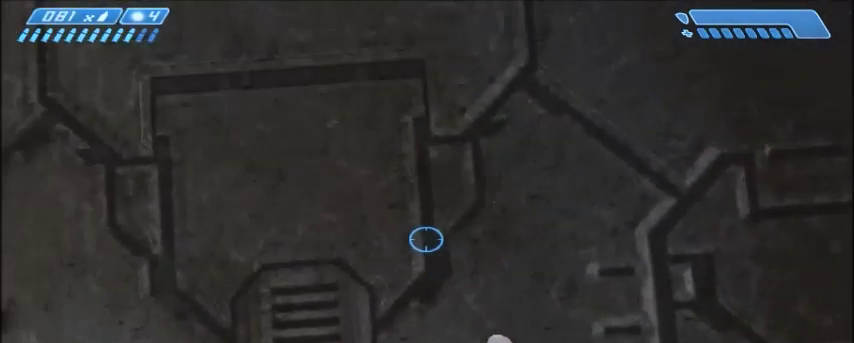
{"keys": [], "mouse": [], "events": [[34, "a", "up"], [34, "w", "up"], [401, "w", "down"], [434, "w", "up"]]}
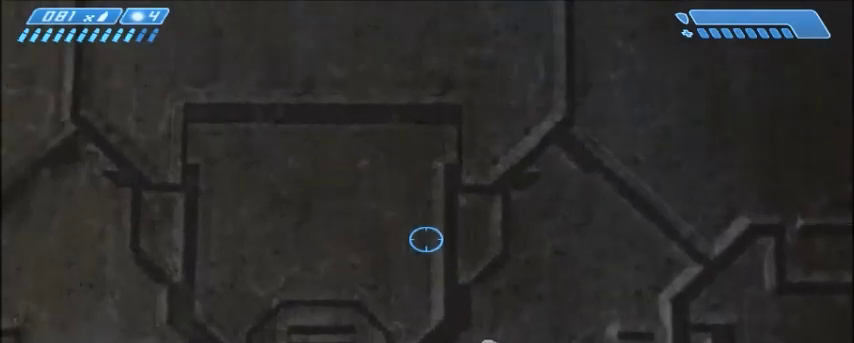
{"keys": [], "mouse": [], "events": [[300, "s", "down"], [333, "s", "up"]]}
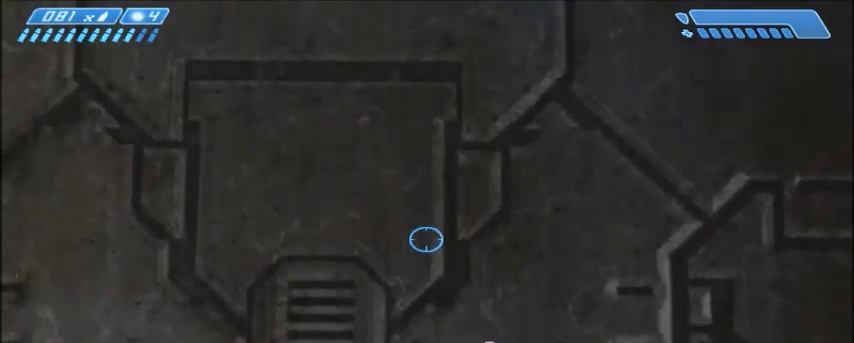
{"keys": [], "mouse": [], "events": [[134, "w", "down"], [167, "w", "up"], [467, "w", "down"], [501, "w", "up"]]}
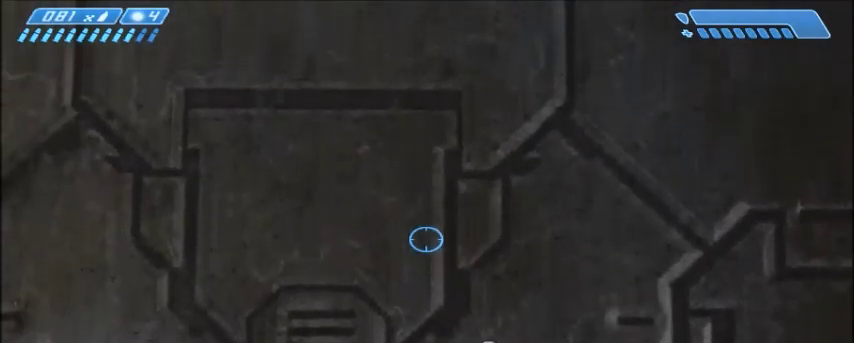
{"keys": [], "mouse": [], "events": []}
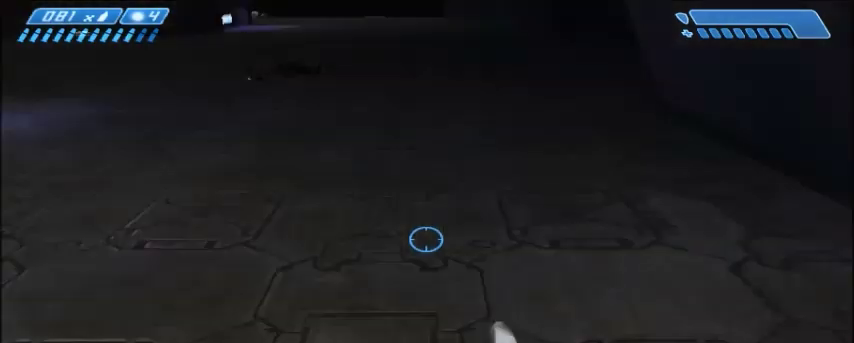
{"keys": [], "mouse": [], "events": []}
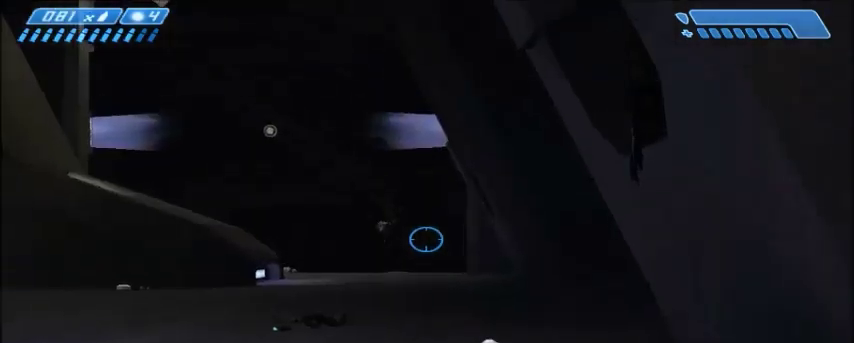
{"keys": [], "mouse": [], "events": []}
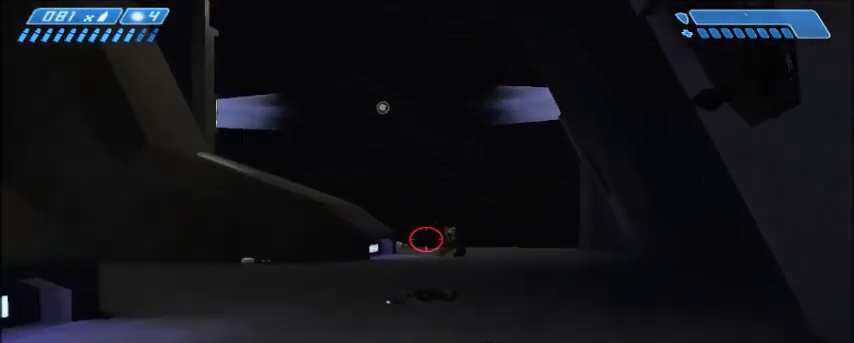
{"keys": [], "mouse": [], "events": []}
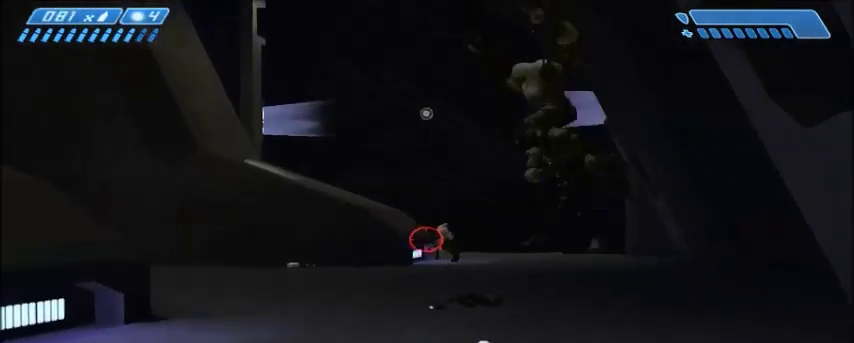
{"keys": [], "mouse": [], "events": []}
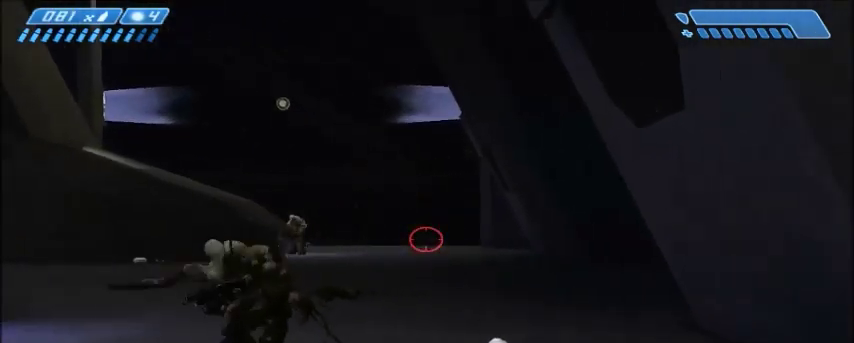
{"keys": [], "mouse": [], "events": []}
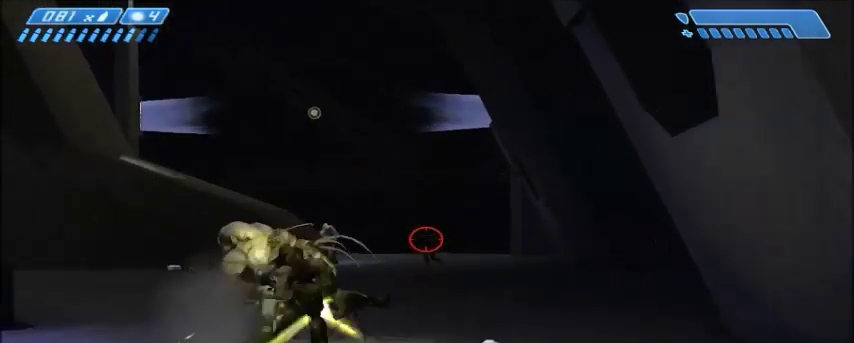
{"keys": [], "mouse": [], "events": []}
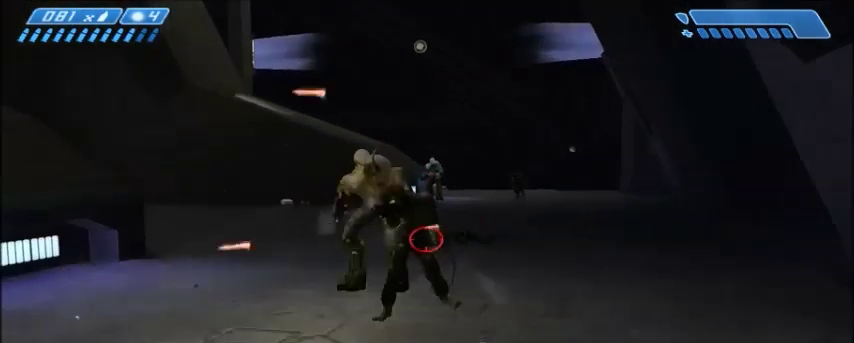
{"keys": [], "mouse": ["left"], "events": [[67, "mouse_left", "down"], [167, "mouse_left", "up"], [401, "mouse_left", "down"]]}
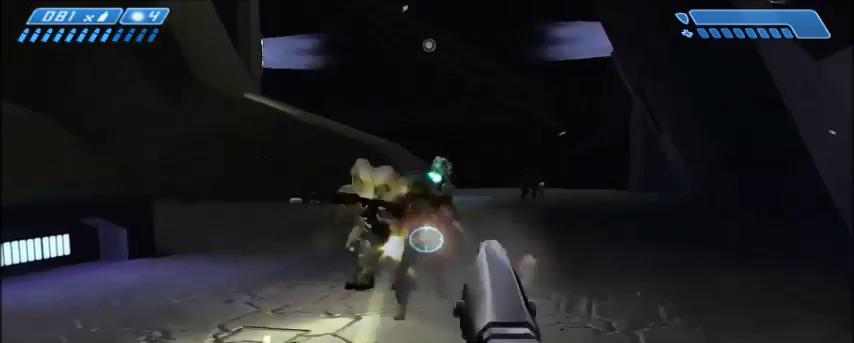
{"keys": [], "mouse": ["left"], "events": [[33, "mouse_left", "up"], [500, "mouse_left", "down"]]}
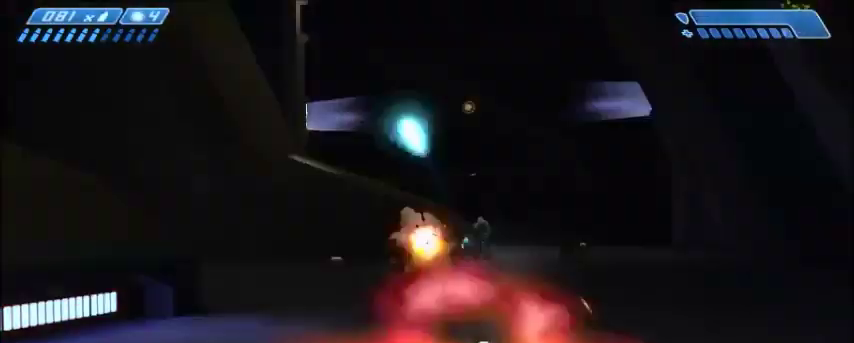
{"keys": [], "mouse": [], "events": [[100, "mouse_left", "up"], [334, "mouse_left", "down"], [434, "mouse_left", "up"]]}
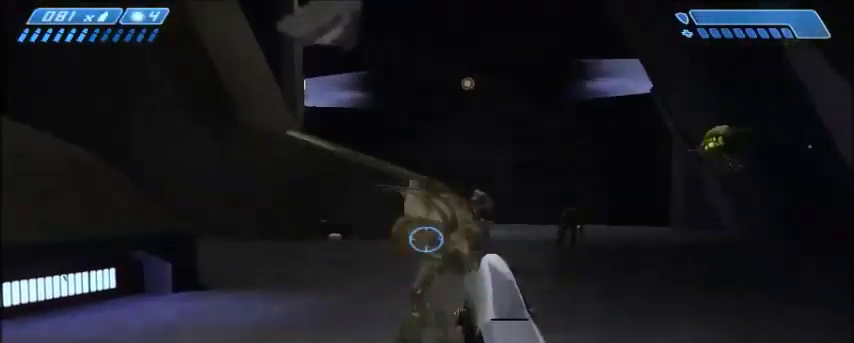
{"keys": [], "mouse": [], "events": []}
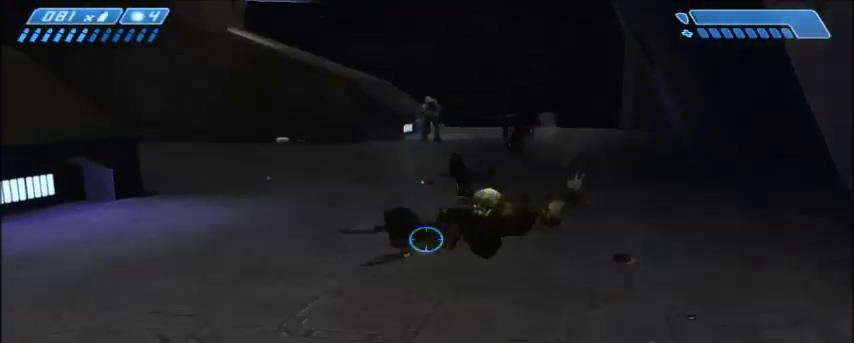
{"keys": [], "mouse": [], "events": []}
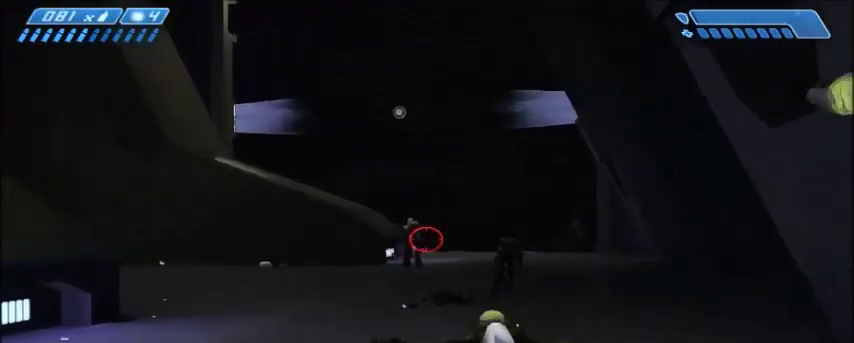
{"keys": [], "mouse": [], "events": [[100, "mouse_left", "down"], [233, "mouse_left", "up"]]}
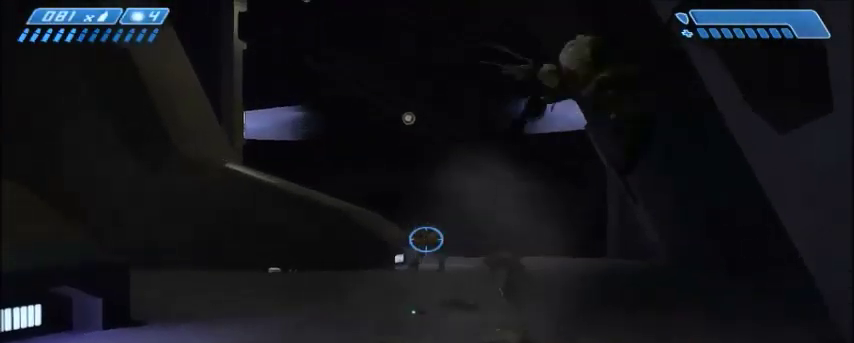
{"keys": [], "mouse": [], "events": [[67, "mouse_left", "down"], [134, "mouse_left", "up"]]}
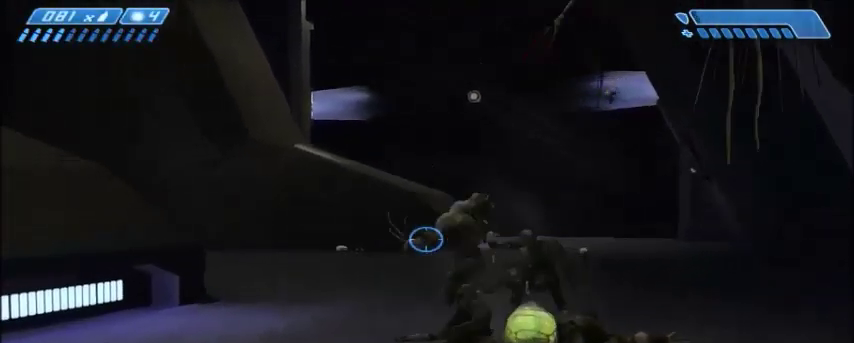
{"keys": [], "mouse": [], "events": [[233, "mouse_left", "down"], [333, "mouse_left", "up"]]}
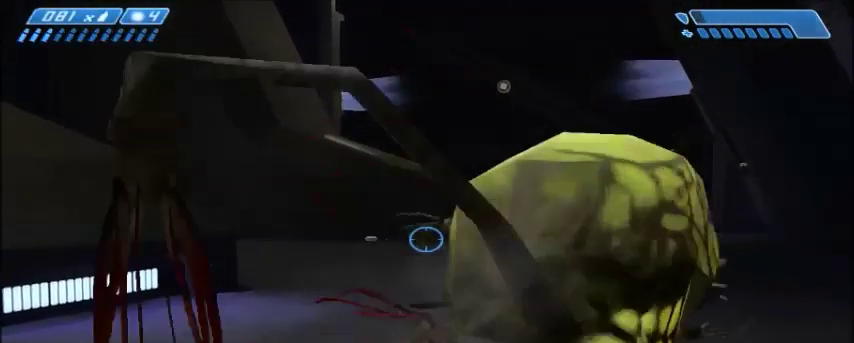
{"keys": [], "mouse": [], "events": []}
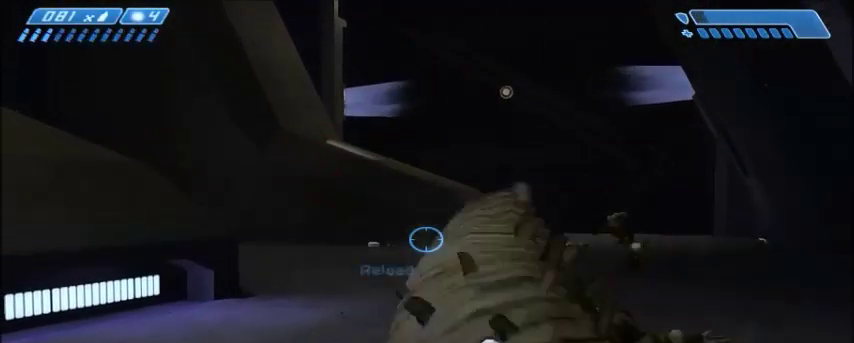
{"keys": [], "mouse": [], "events": []}
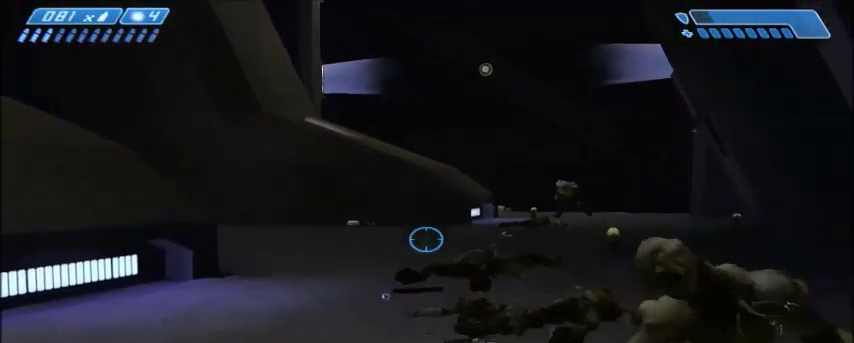
{"keys": ["a"], "mouse": [], "events": [[501, "a", "down"]]}
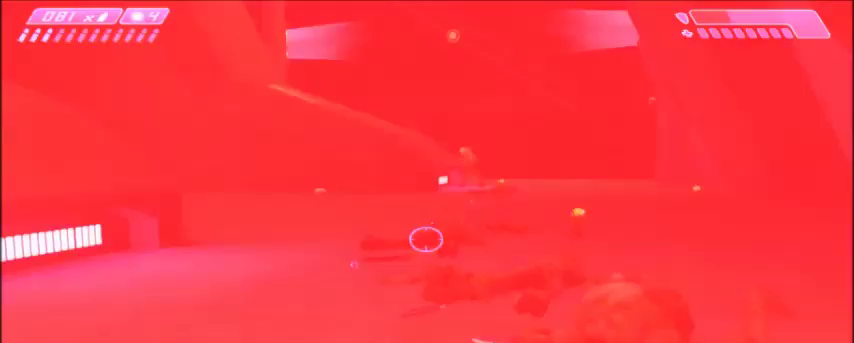
{"keys": ["a", "w"], "mouse": [], "events": [[300, "w", "down"]]}